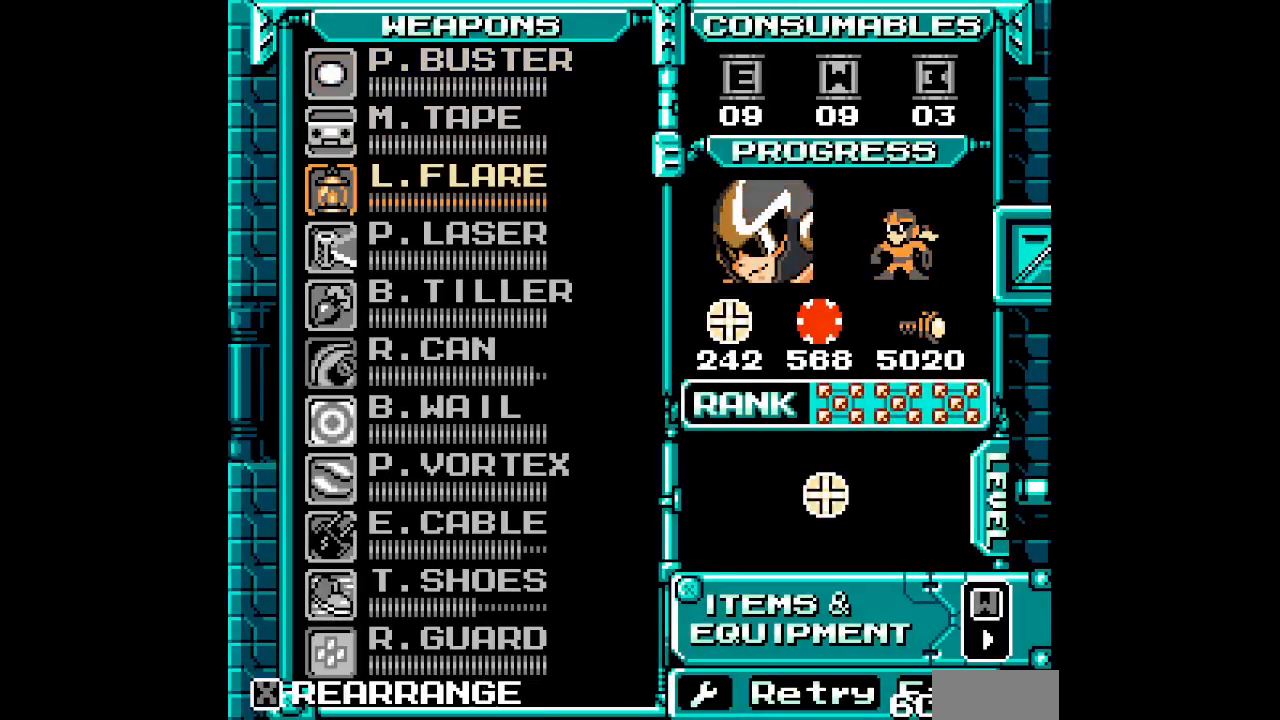
Gameplay with a controller (PlayStation layout); each line is a JSON object with the inputs held at the frame after it. "events" lists button and stick changes between this image and that frame as [ms after this image, input, new state], when the widget could be followed in between. Not read: HOME L3 R3 SQUARE TRIANGLE other_buttons.
{"buttons": [], "events": [[17, "DPAD_DOWN", "up"], [83, "DPAD_DOWN", "down"], [150, "DPAD_DOWN", "up"], [217, "DPAD_DOWN", "down"], [333, "DPAD_DOWN", "up"], [417, "DPAD_DOWN", "down"], [500, "DPAD_DOWN", "up"]]}
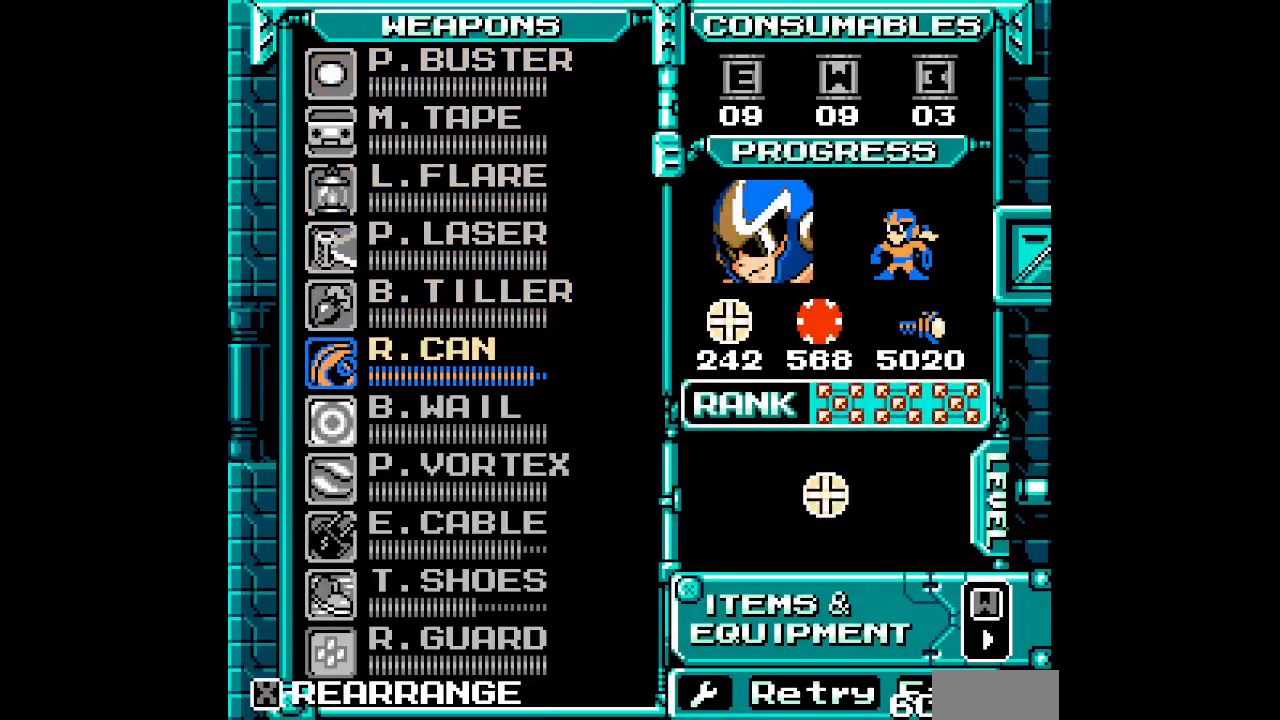
{"buttons": []}
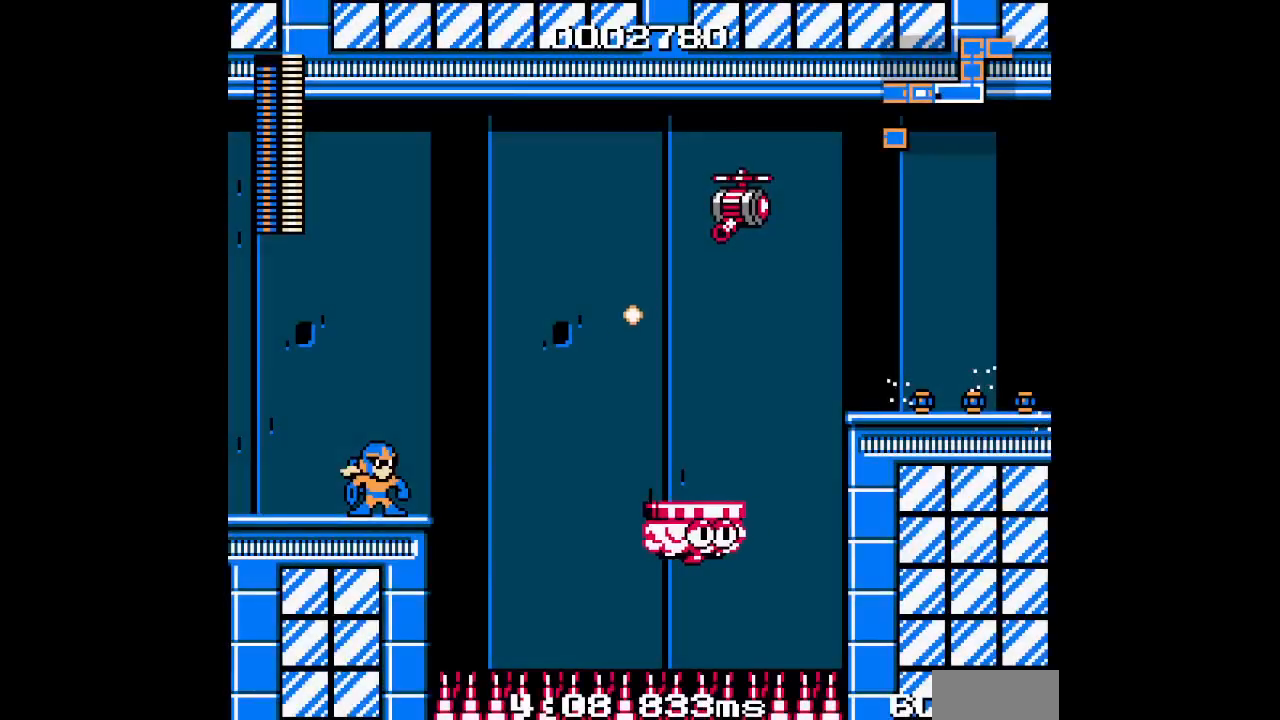
{"buttons": [], "events": [[100, "DPAD_LEFT", "down"], [400, "DPAD_RIGHT", "down"], [450, "DPAD_LEFT", "up"], [500, "DPAD_RIGHT", "up"]]}
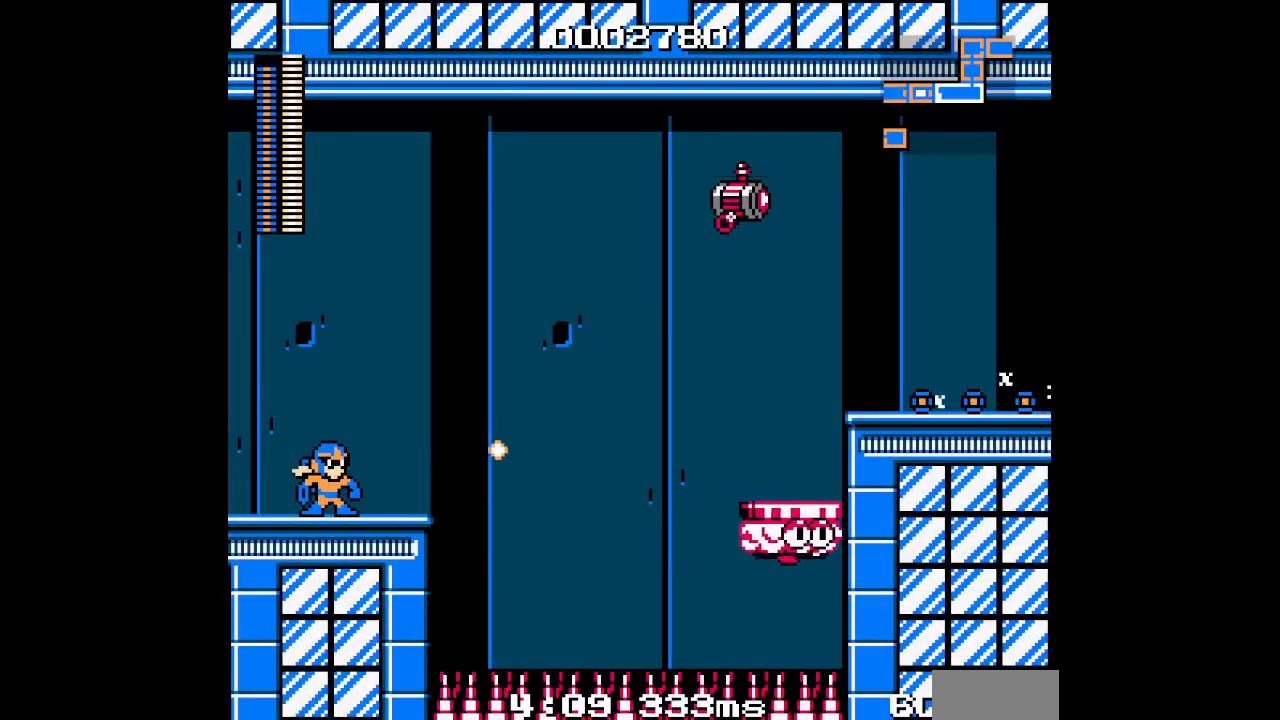
{"buttons": [], "events": []}
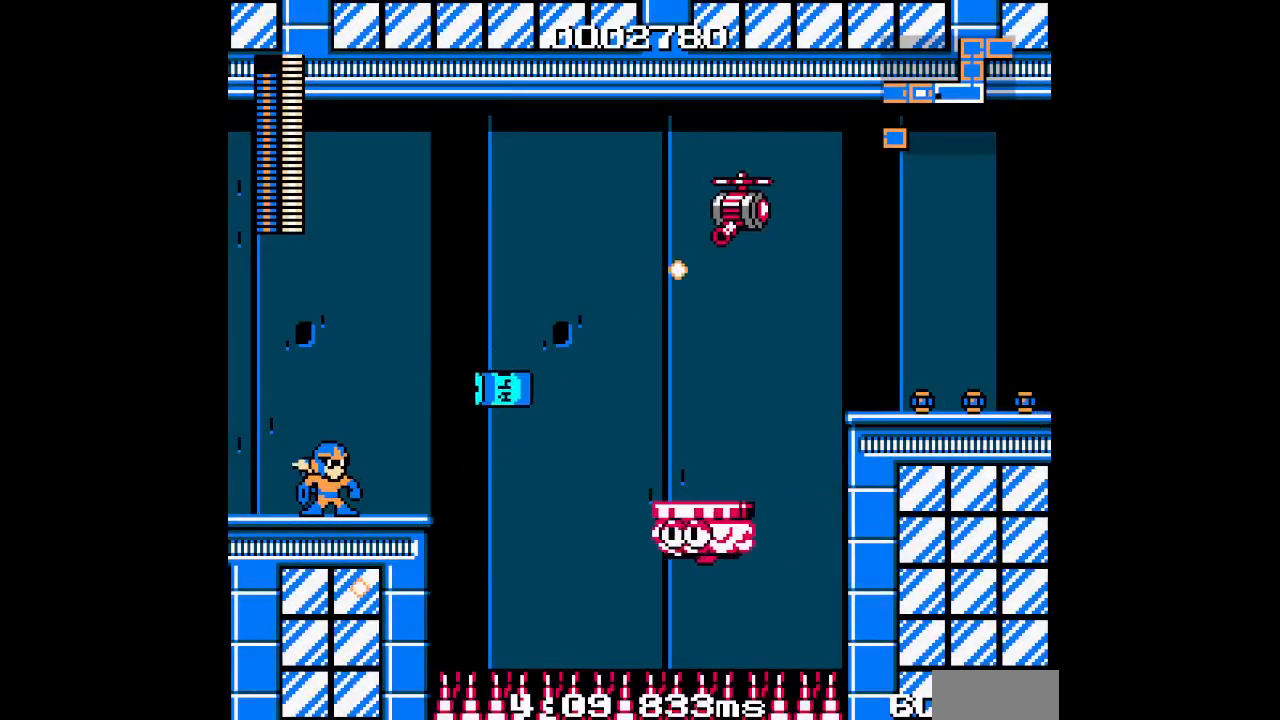
{"buttons": [], "events": []}